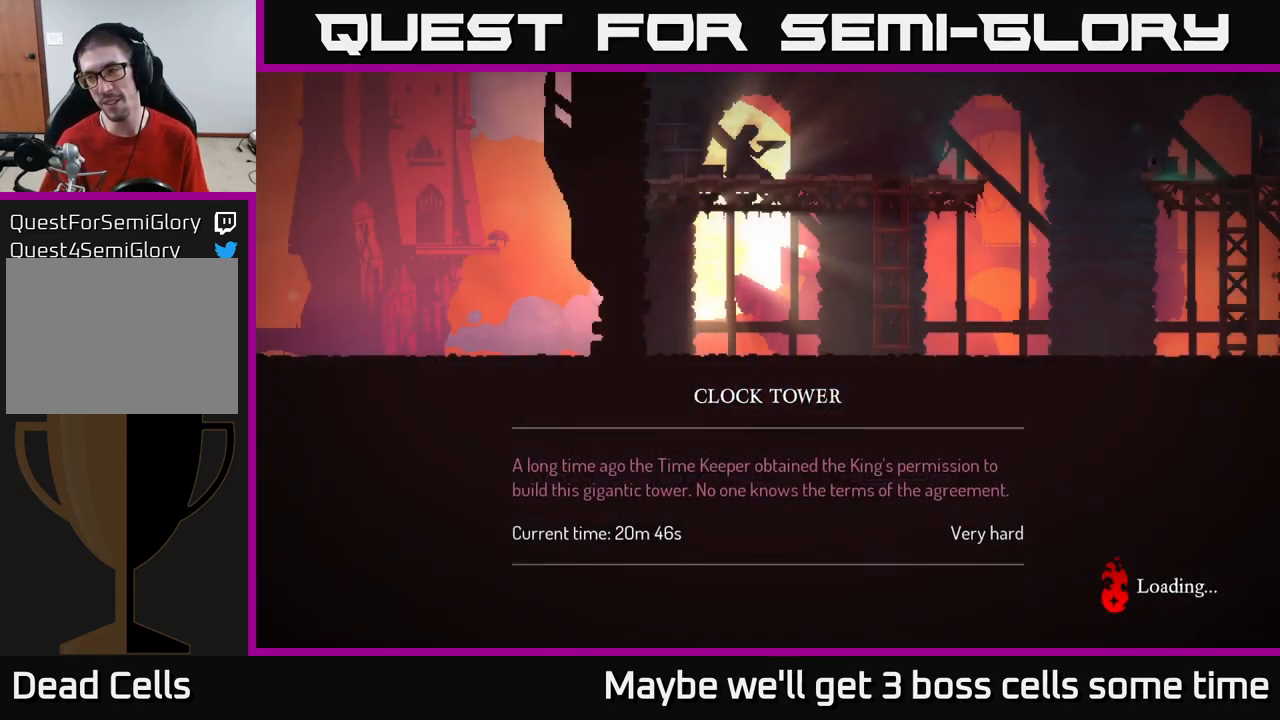
Gameplay with a controller (Xbox layout); each line is a JSON object with the inputs held at the frame after it. "events" lists button and stick changes between this image and that frame as [ms after this image, input, new state], when the widget could be followed in between.
{"buttons": [], "left_stick": "center", "right_stick": "center", "events": []}
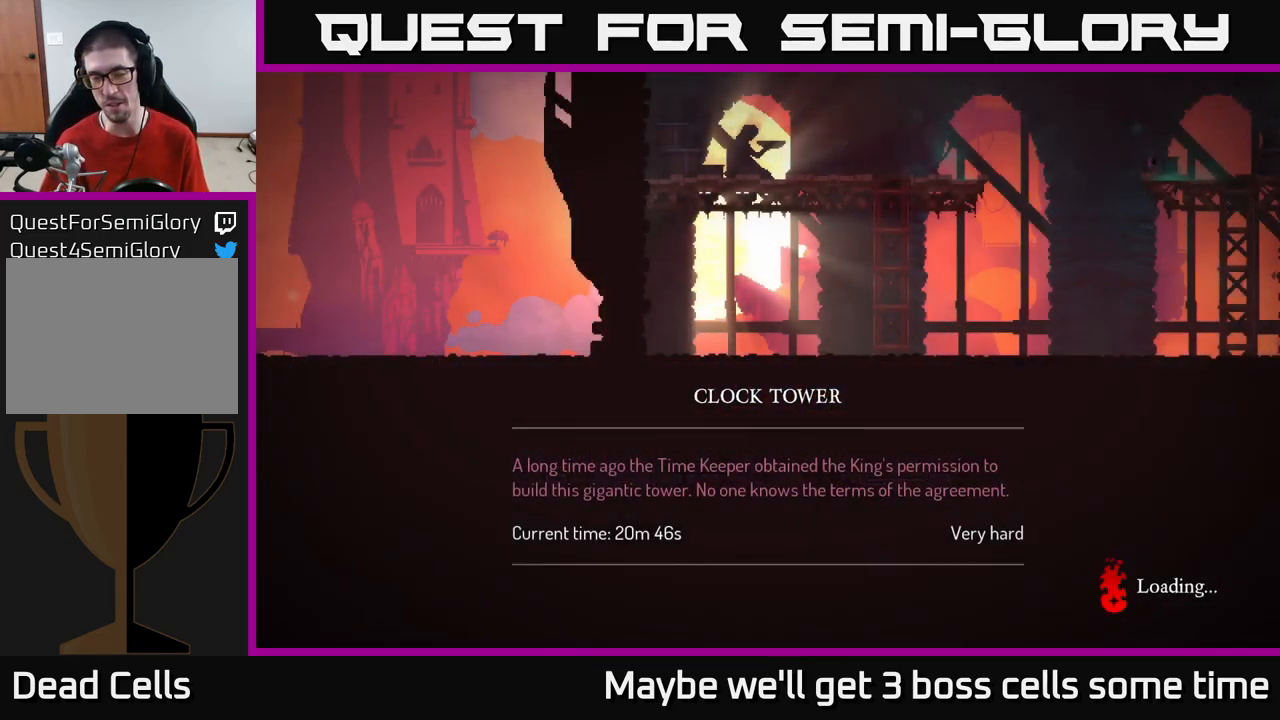
{"buttons": [], "left_stick": "center", "right_stick": "center", "events": []}
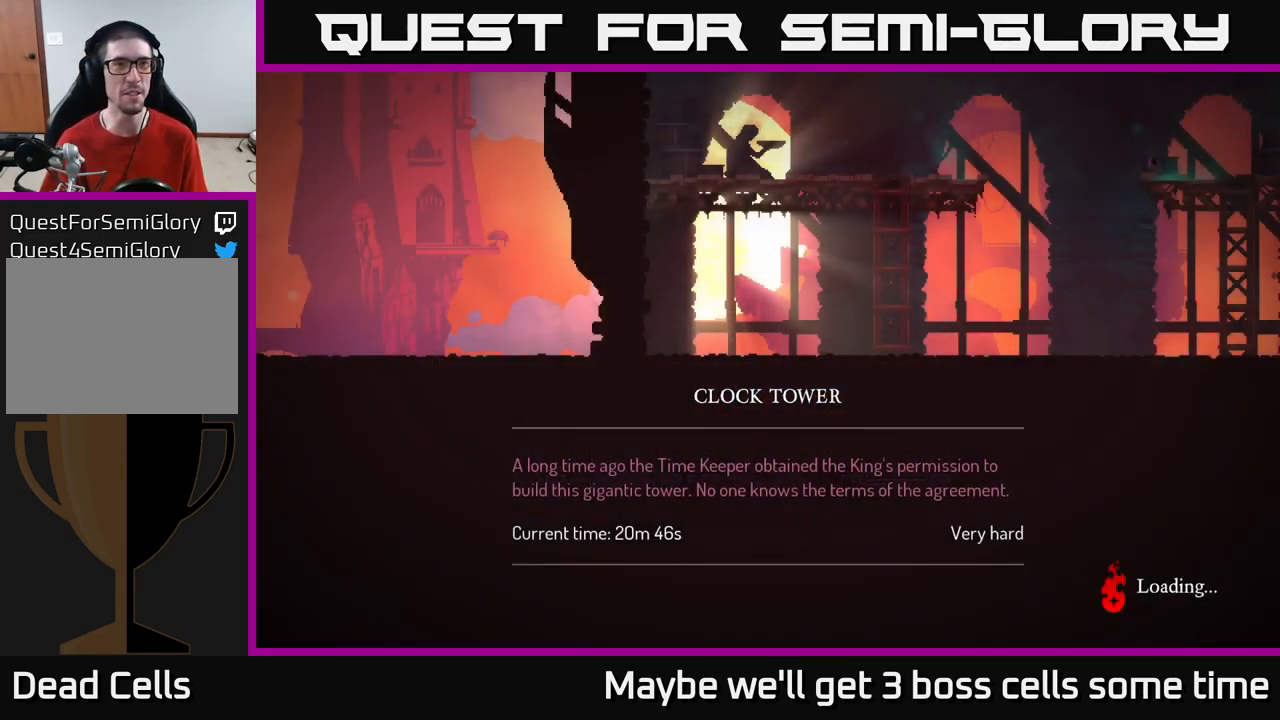
{"buttons": [], "left_stick": "center", "right_stick": "center", "events": []}
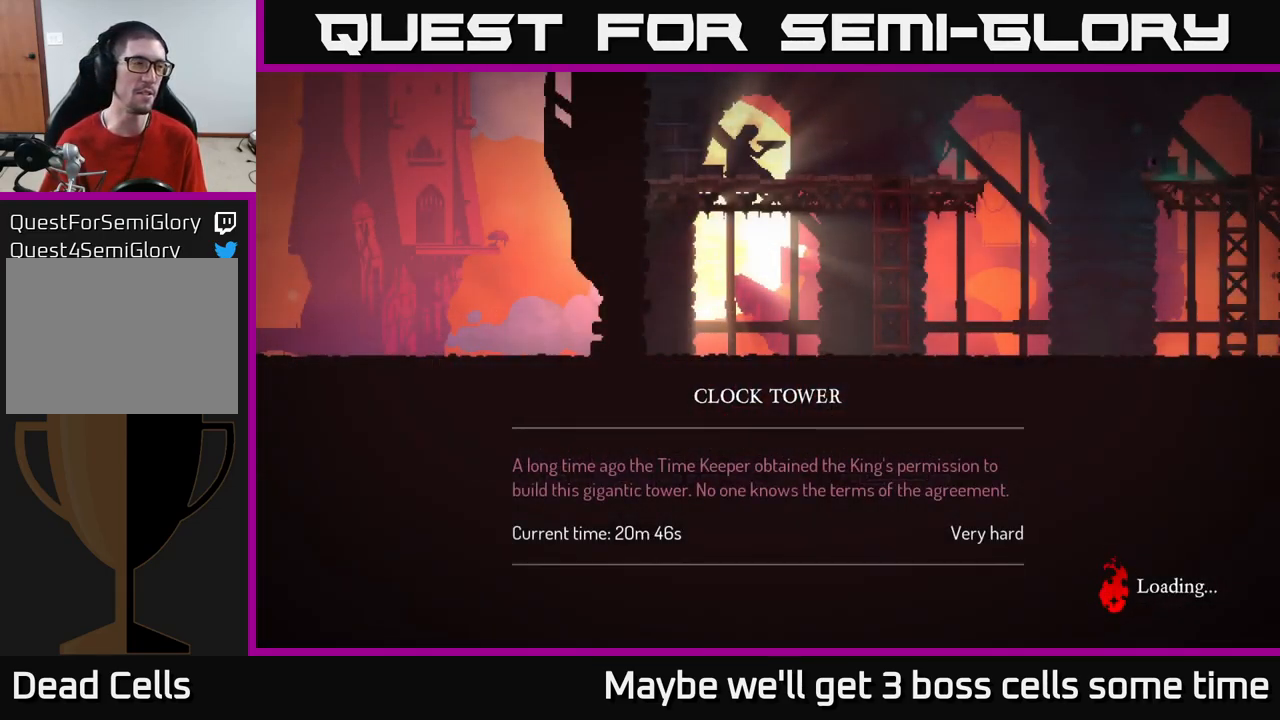
{"buttons": [], "left_stick": "center", "right_stick": "center", "events": []}
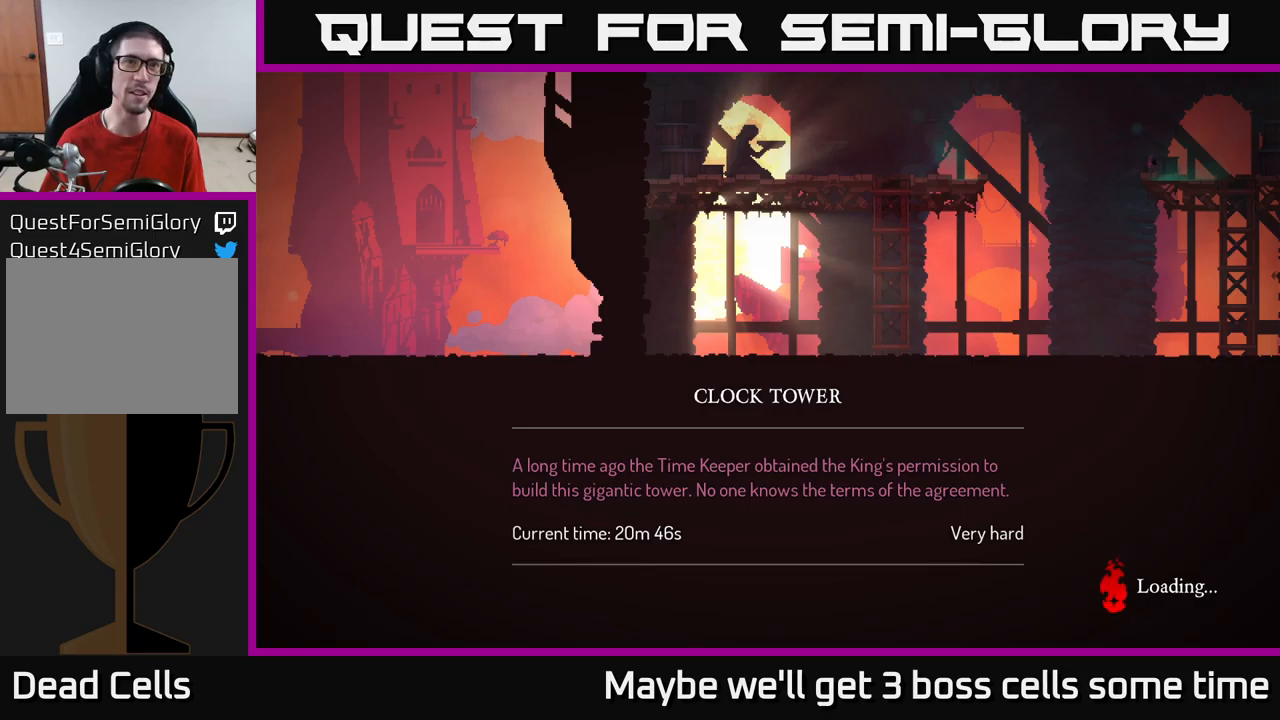
{"buttons": [], "left_stick": "center", "right_stick": "center", "events": []}
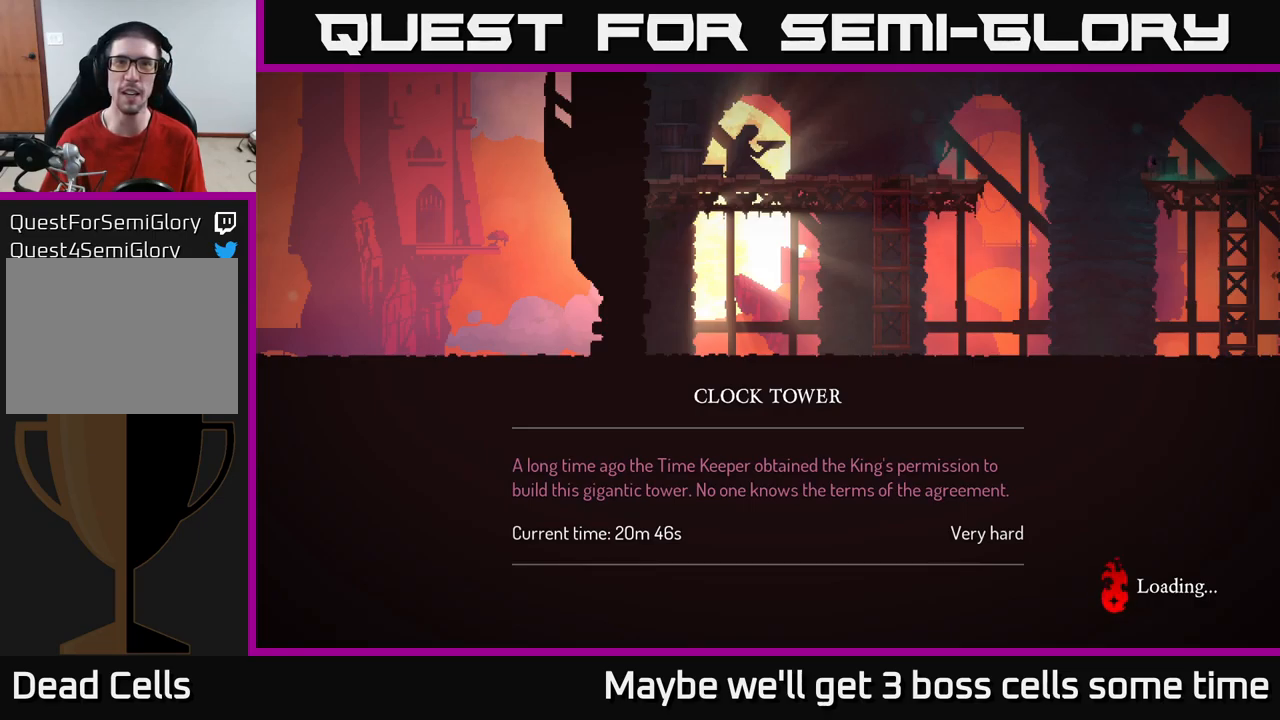
{"buttons": ["B"], "left_stick": "center", "right_stick": "center", "events": [[500, "B", "down"]]}
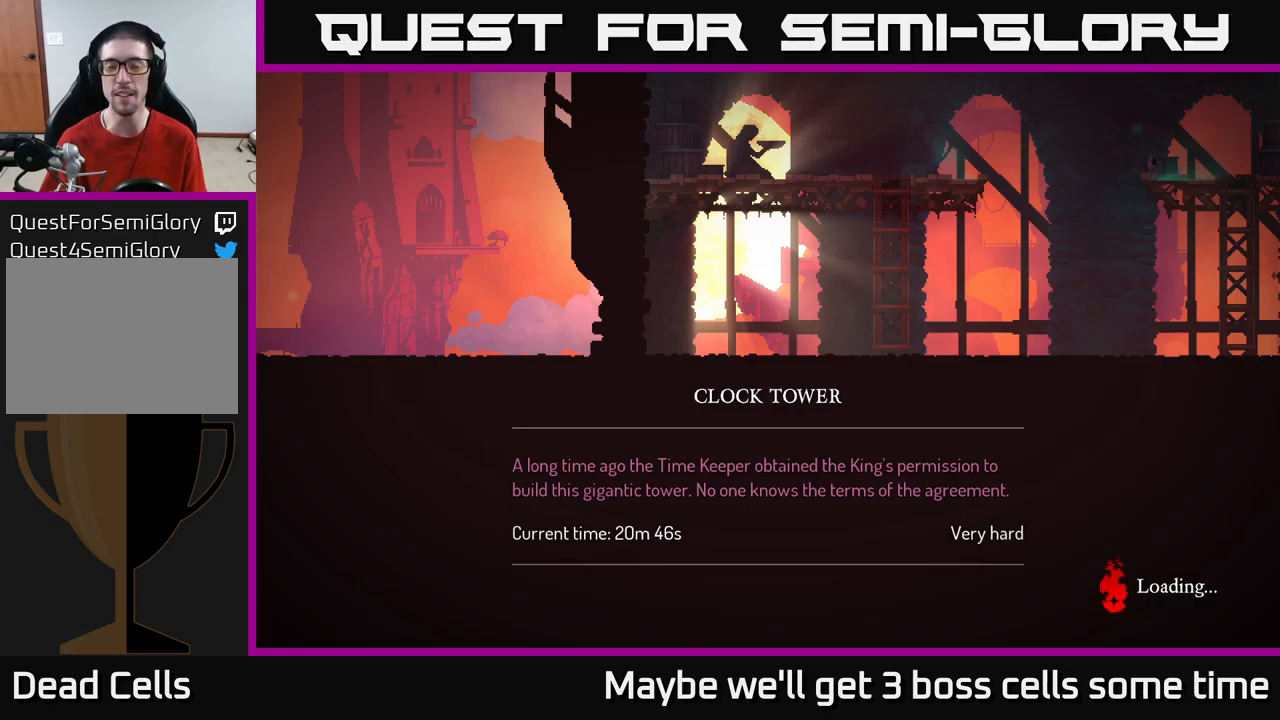
{"buttons": [], "left_stick": "right", "right_stick": "center", "events": [[66, "B", "up"], [150, "B", "down"], [266, "B", "up"], [483, "left_stick", "right"]]}
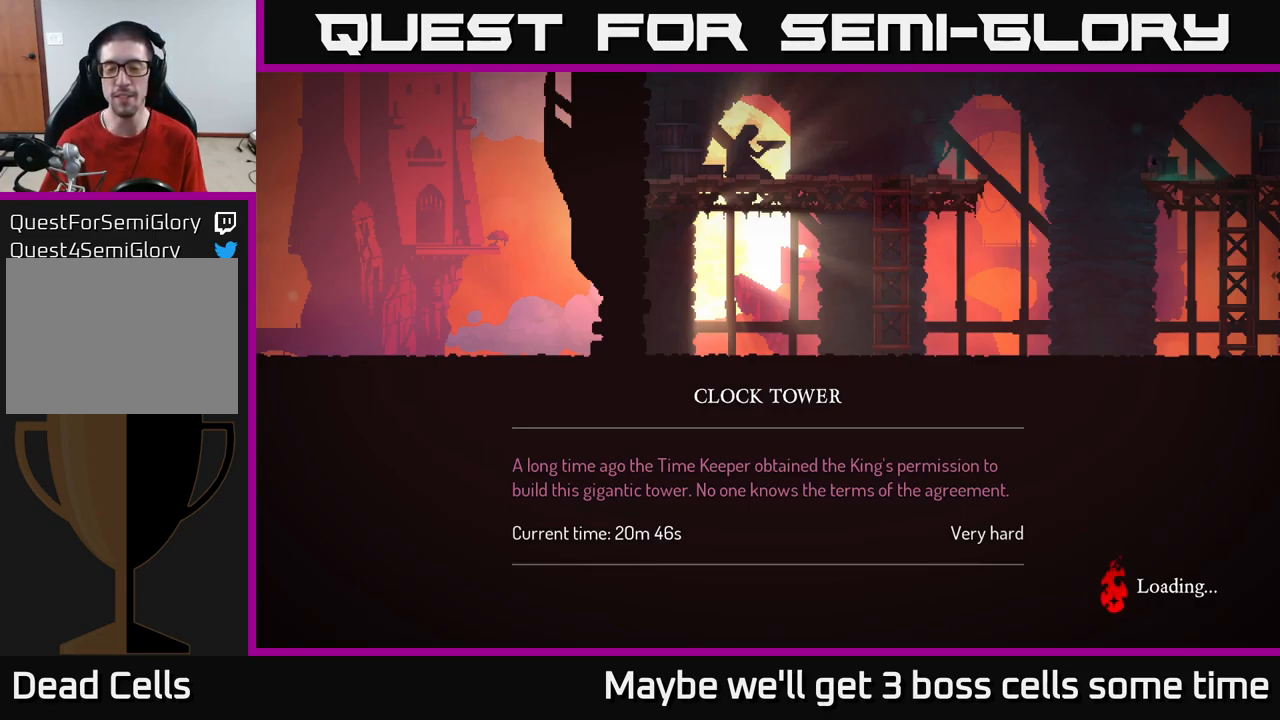
{"buttons": [], "left_stick": "center", "right_stick": "center", "events": [[200, "left_stick", "center"]]}
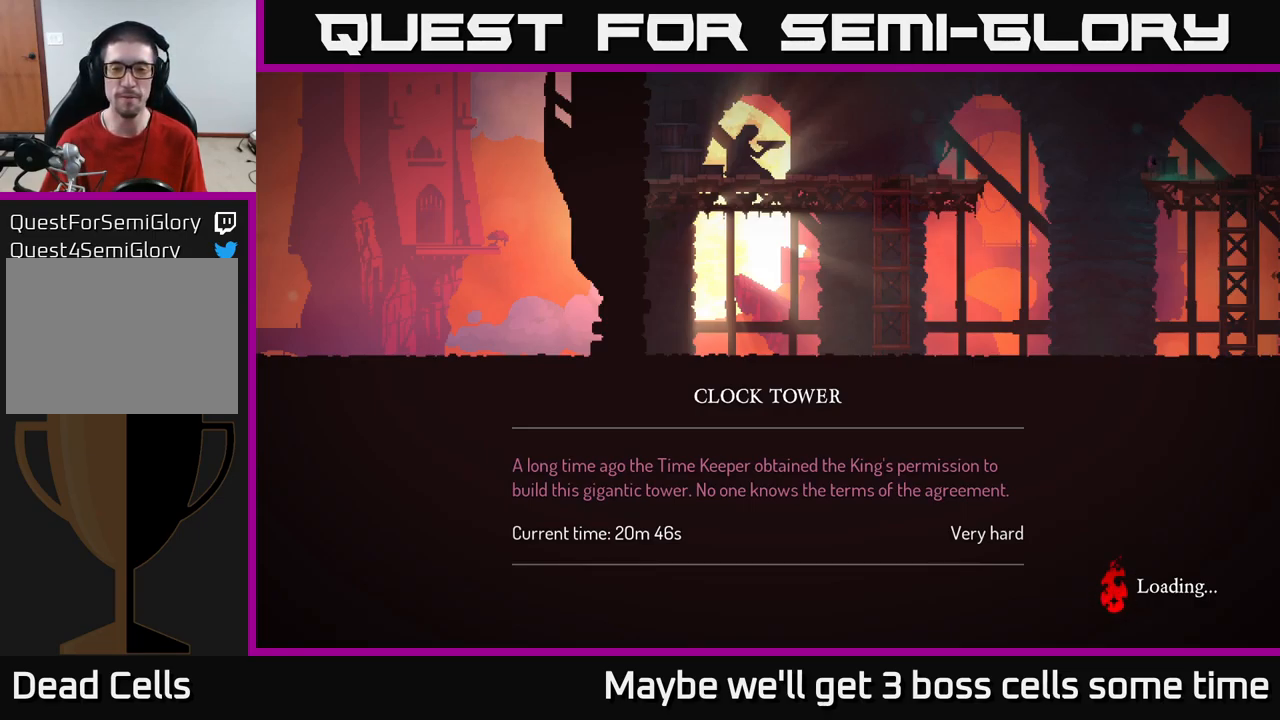
{"buttons": [], "left_stick": "center", "right_stick": "center", "events": []}
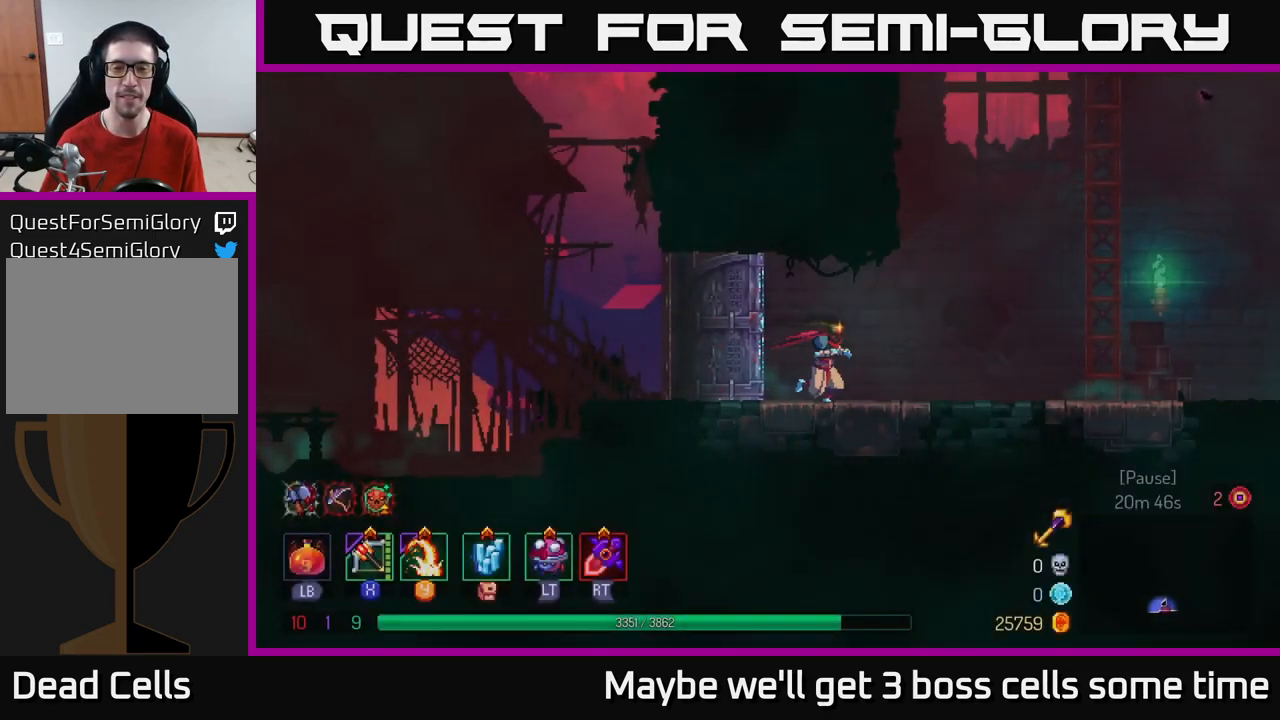
{"buttons": [], "left_stick": "right", "right_stick": "center", "events": [[183, "left_stick", "right"]]}
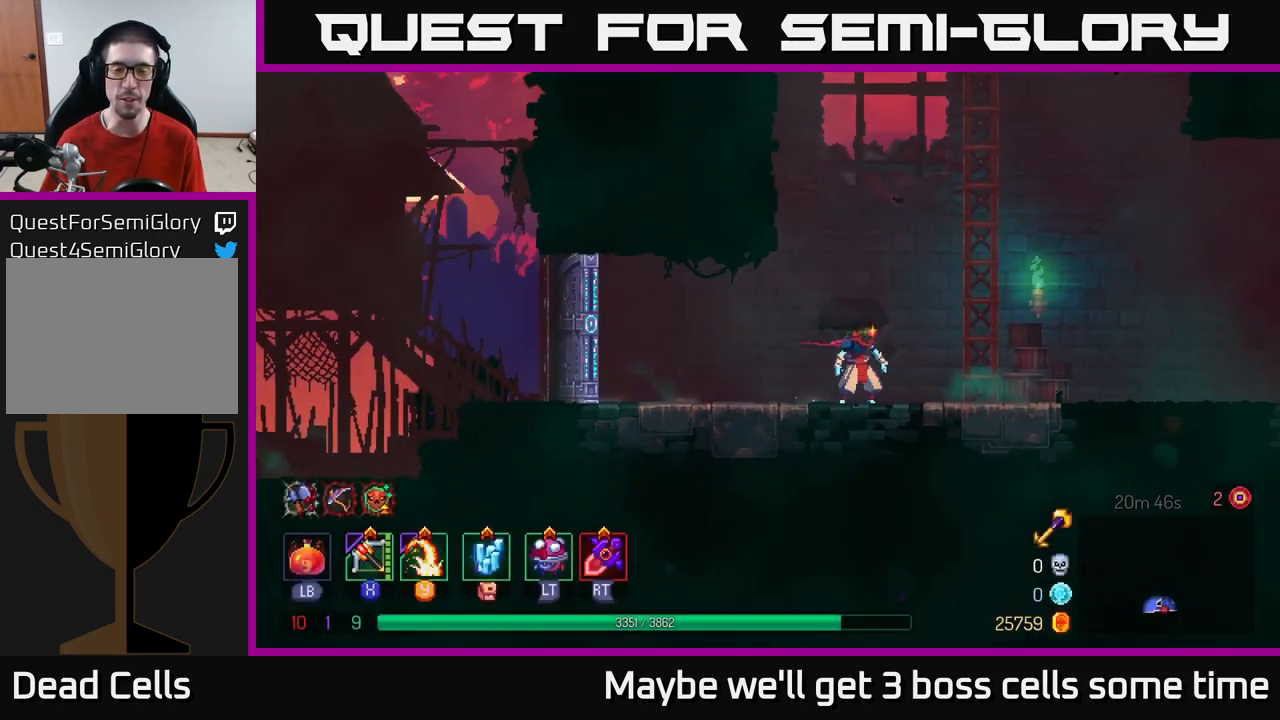
{"buttons": ["A"], "left_stick": "up", "right_stick": "center", "events": [[383, "A", "down"], [416, "left_stick", "up"]]}
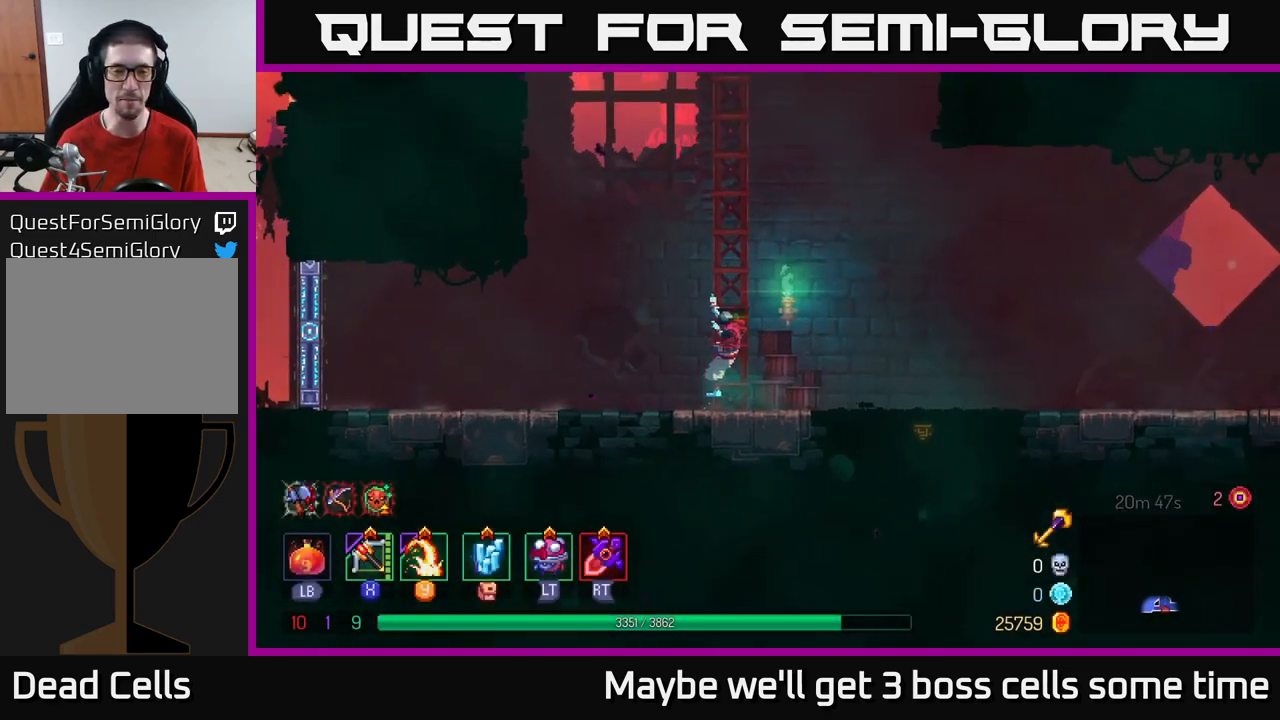
{"buttons": ["A"], "left_stick": "right", "right_stick": "center", "events": [[50, "A", "up"], [383, "left_stick", "right"], [400, "A", "down"]]}
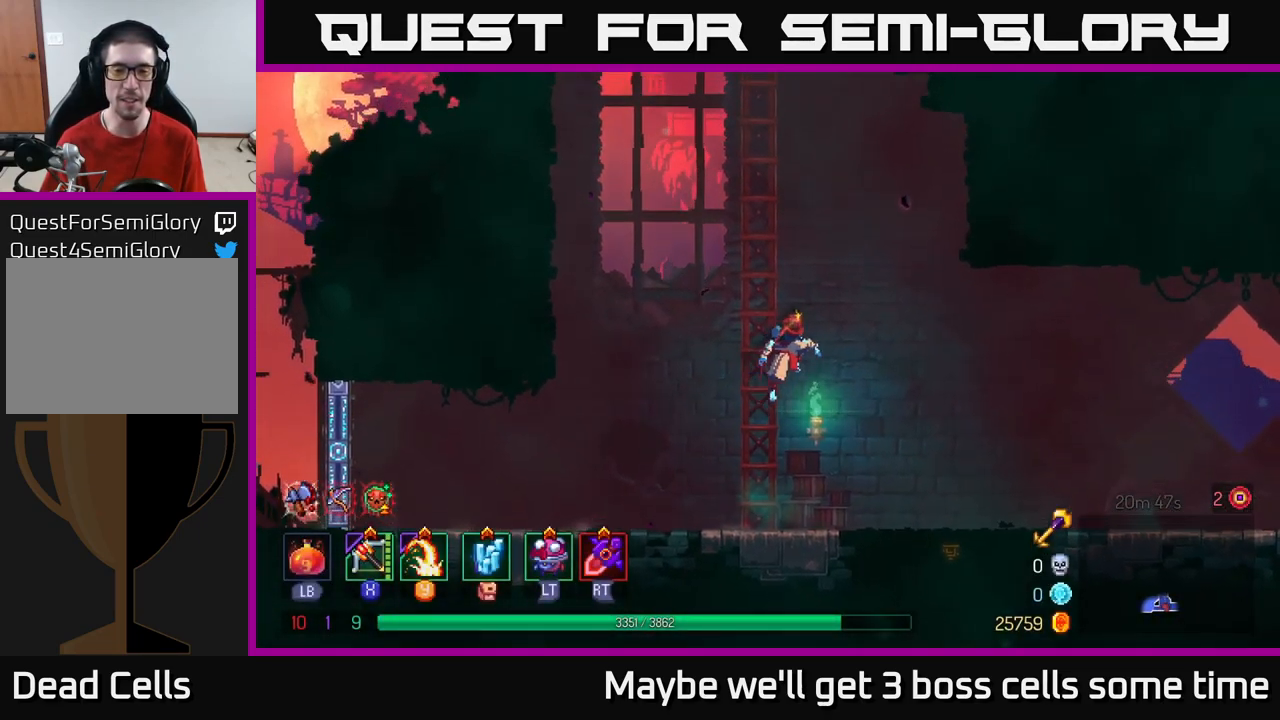
{"buttons": ["A"], "left_stick": "down", "right_stick": "center", "events": [[50, "A", "up"], [133, "A", "down"], [266, "A", "up"], [416, "left_stick", "down"], [466, "A", "down"]]}
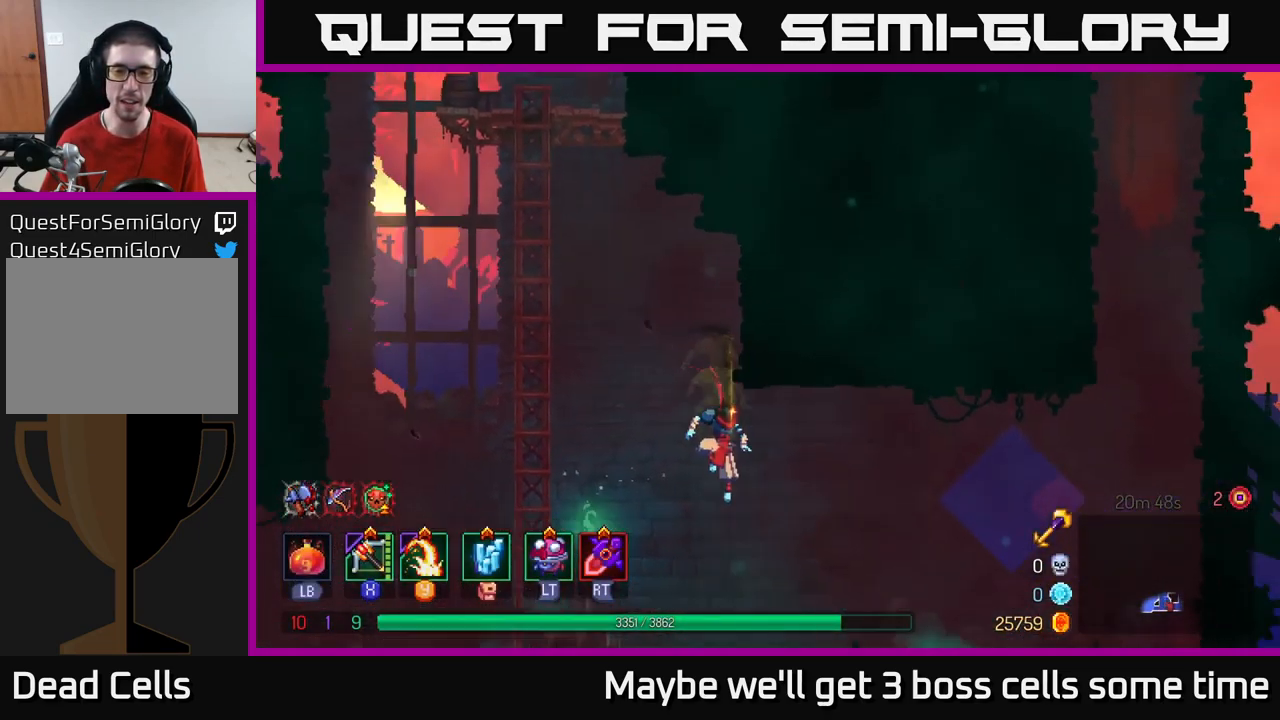
{"buttons": [], "left_stick": "down", "right_stick": "center", "events": [[83, "A", "up"], [216, "left_stick", "center"], [416, "left_stick", "down"]]}
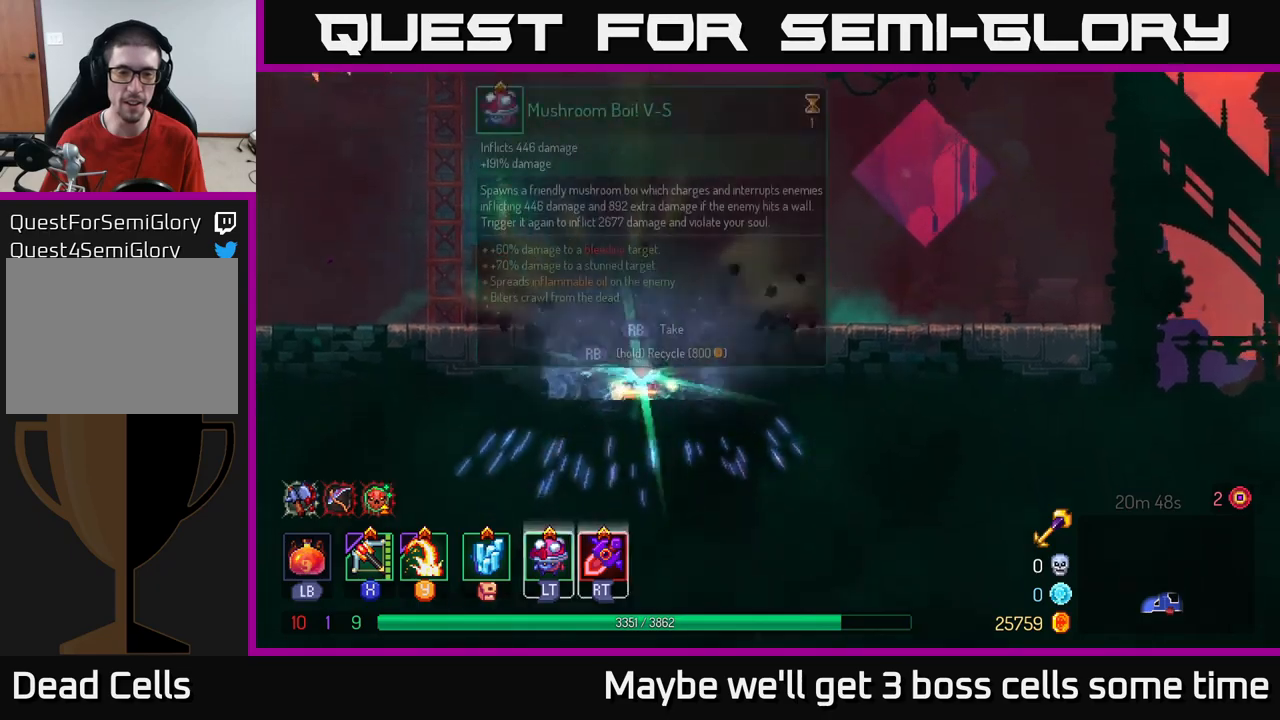
{"buttons": [], "left_stick": "center", "right_stick": "center", "events": [[67, "A", "down"], [250, "A", "up"], [400, "left_stick", "center"]]}
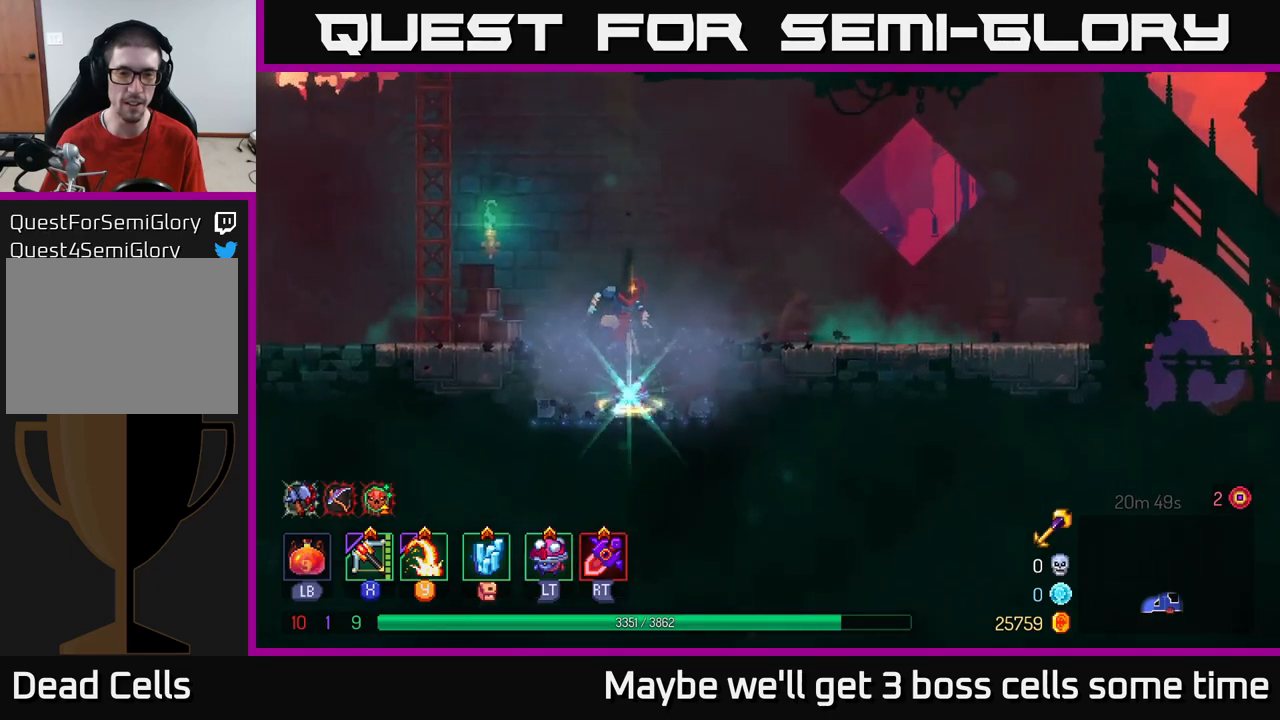
{"buttons": [], "left_stick": "center", "right_stick": "center", "events": []}
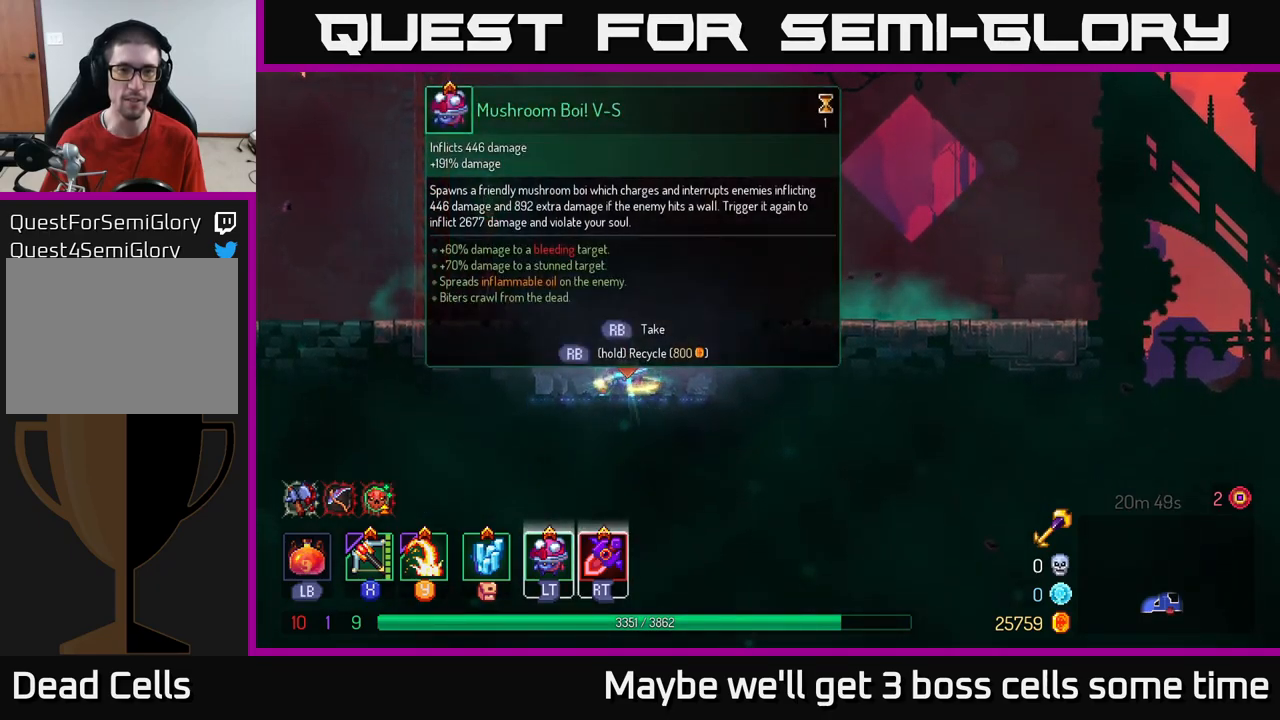
{"buttons": [], "left_stick": "center", "right_stick": "center", "events": []}
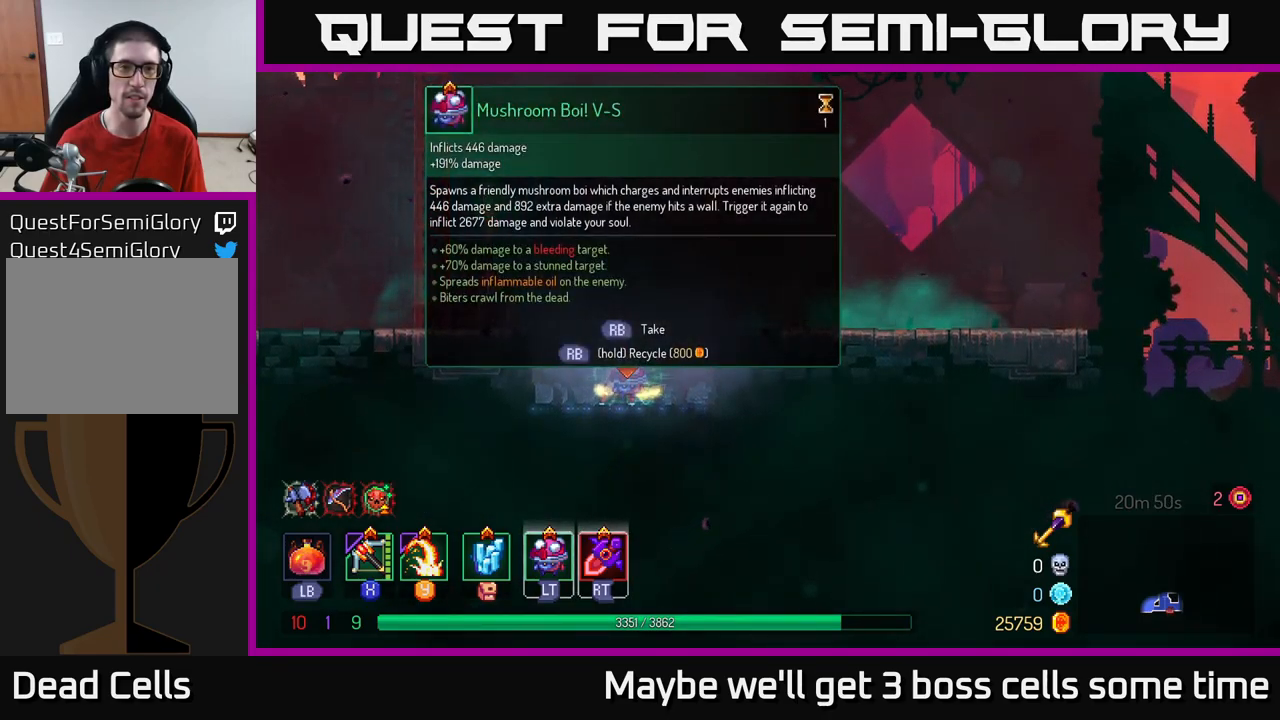
{"buttons": [], "left_stick": "center", "right_stick": "center", "events": []}
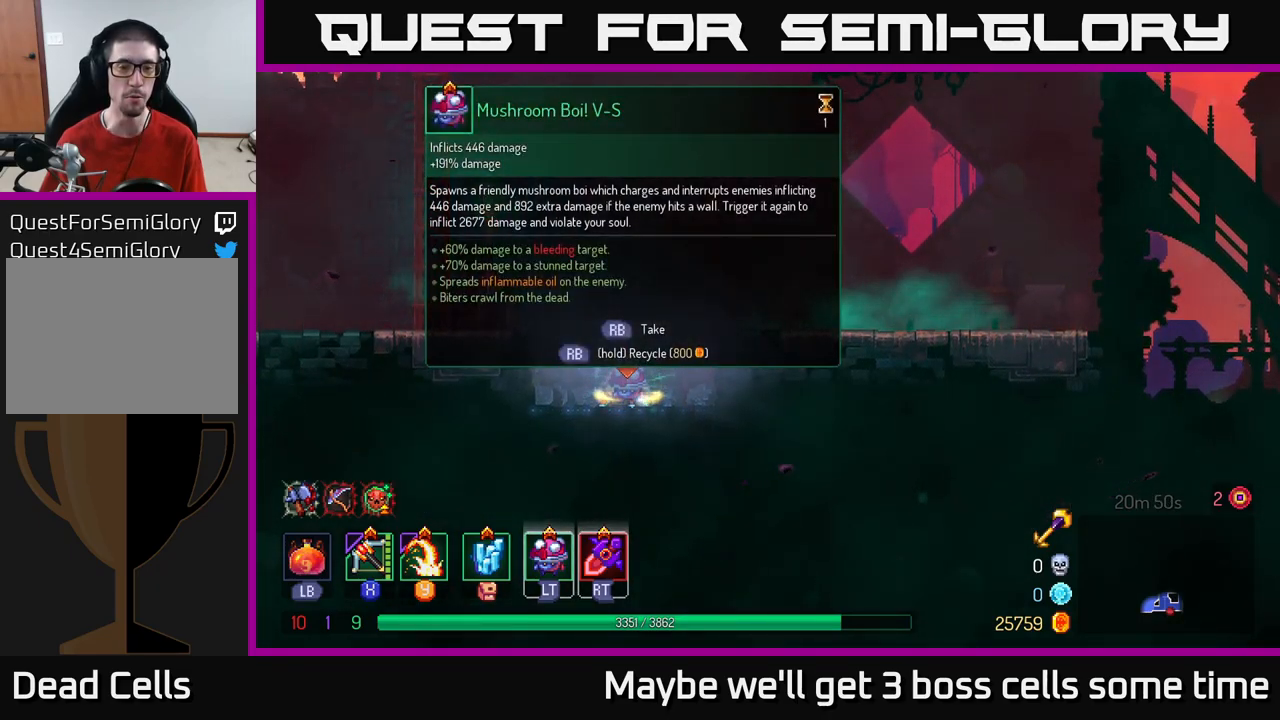
{"buttons": [], "left_stick": "center", "right_stick": "center", "events": [[50, "R1", "down"], [167, "R1", "up"]]}
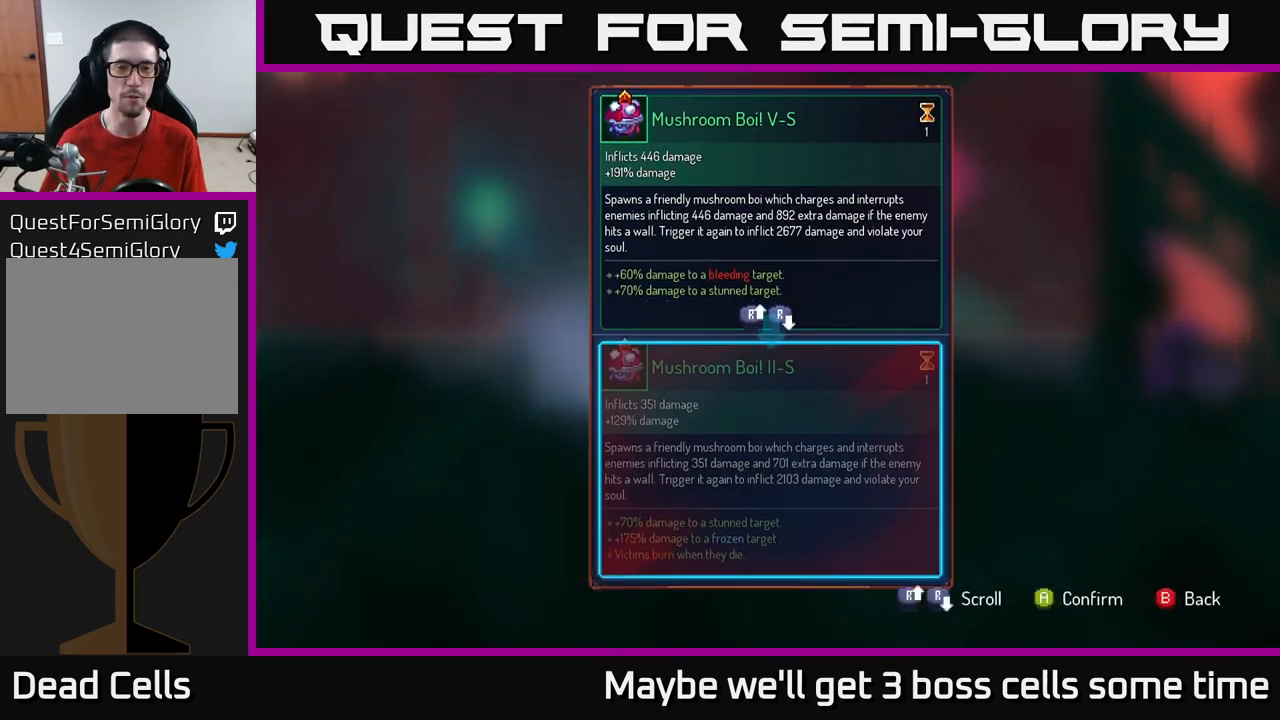
{"buttons": [], "left_stick": "center", "right_stick": "center", "events": []}
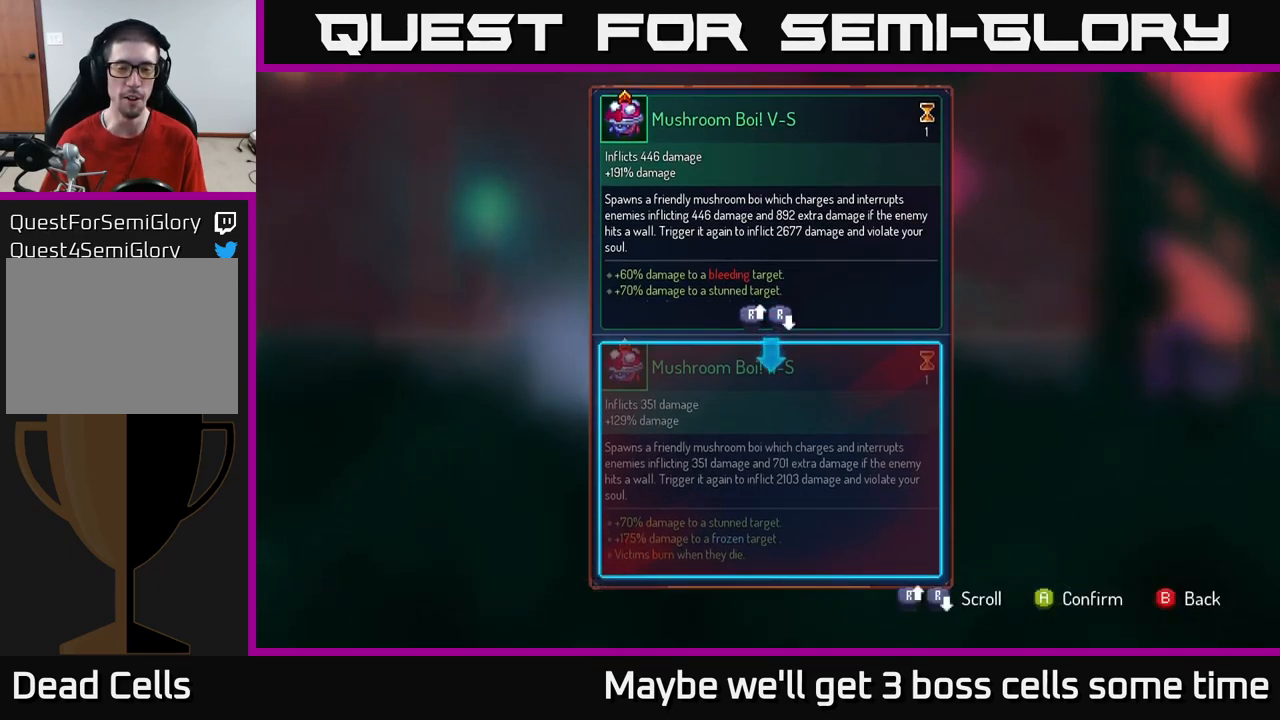
{"buttons": [], "left_stick": "center", "right_stick": "center", "events": [[433, "A", "down"], [483, "A", "up"]]}
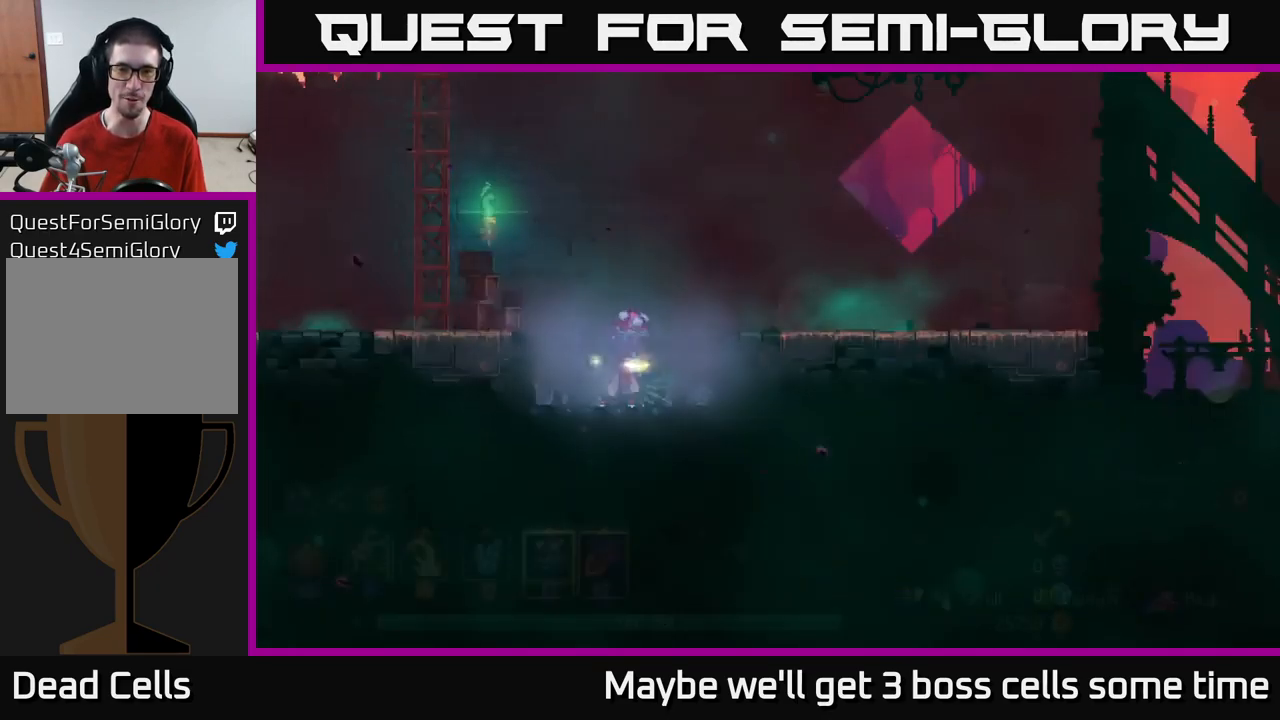
{"buttons": ["R1"], "left_stick": "center", "right_stick": "center", "events": [[300, "R1", "down"]]}
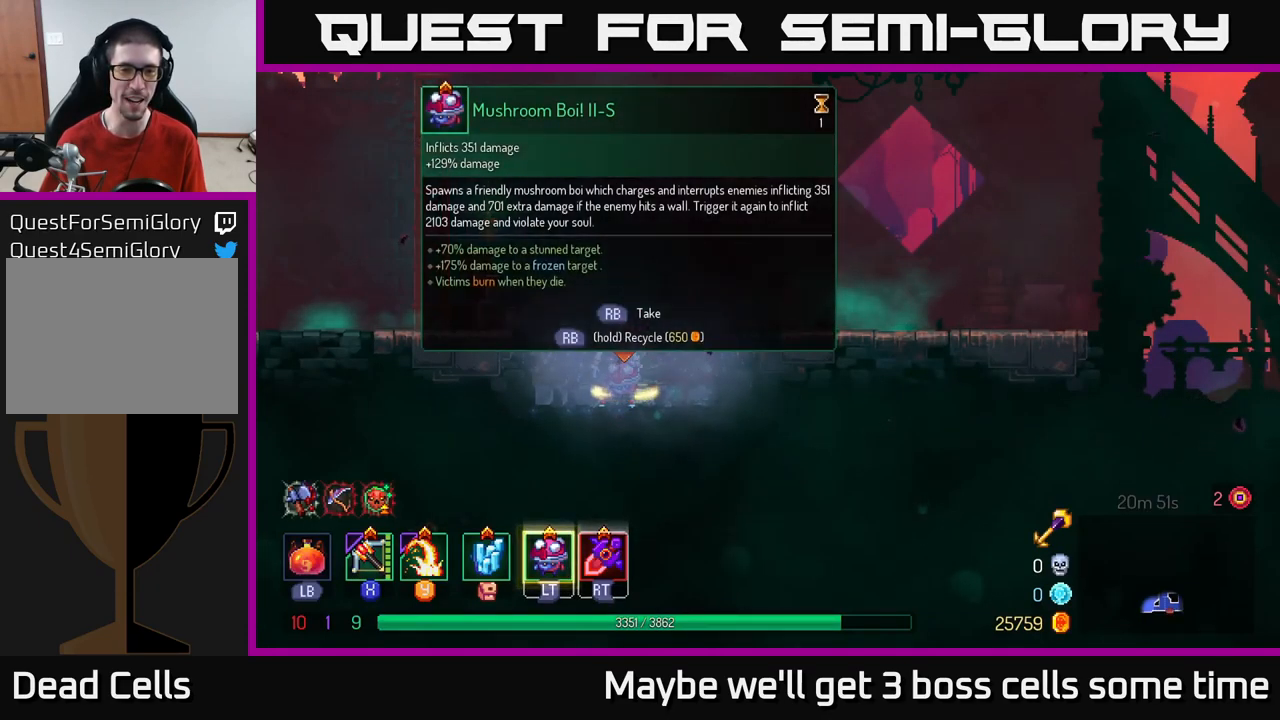
{"buttons": ["R1"], "left_stick": "center", "right_stick": "center", "events": []}
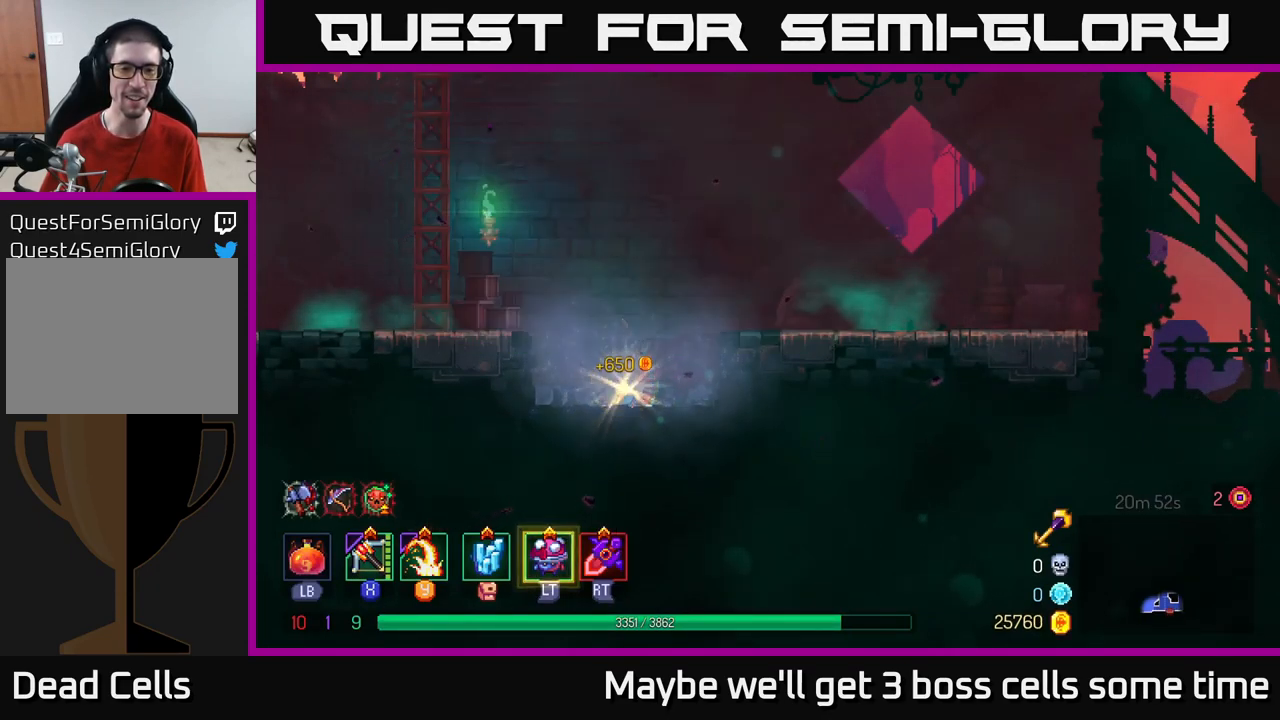
{"buttons": ["L2"], "left_stick": "up-left", "right_stick": "center", "events": [[167, "R1", "up"], [200, "left_stick", "left"], [233, "A", "down"], [333, "left_stick", "up-left"], [367, "A", "up"], [417, "L2", "down"]]}
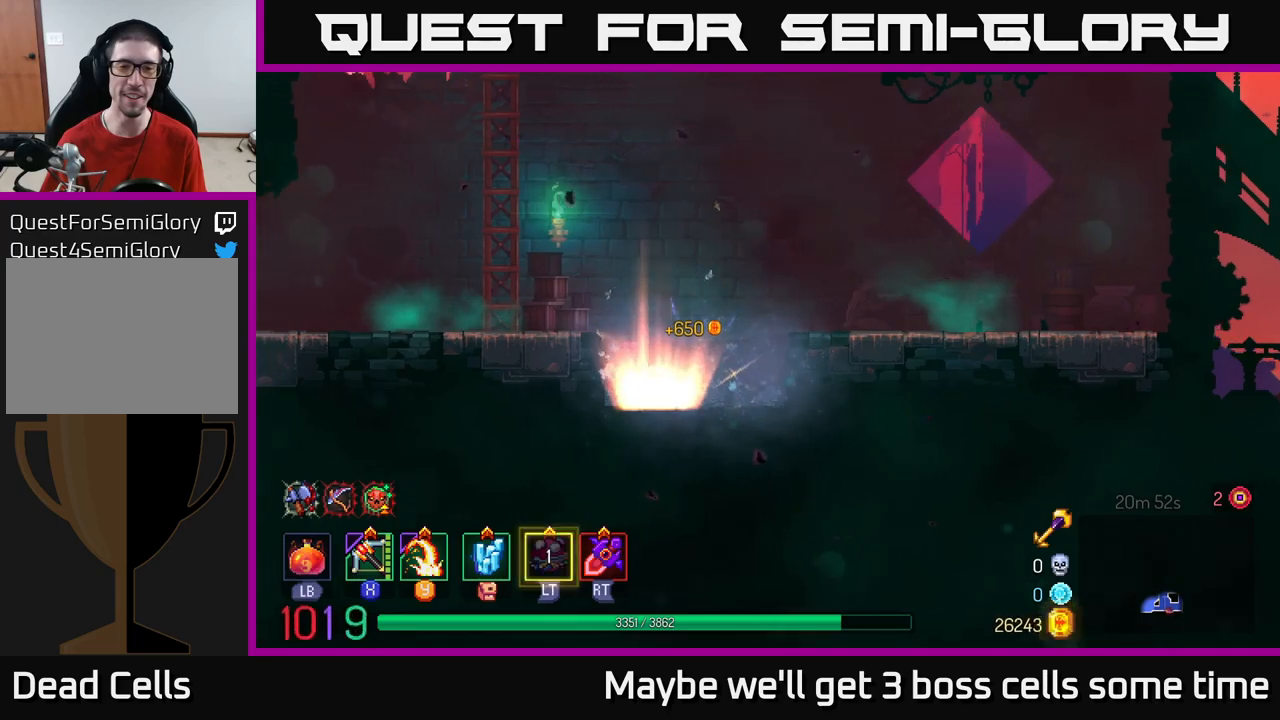
{"buttons": [], "left_stick": "up-left", "right_stick": "center", "events": [[50, "L2", "up"], [167, "A", "down"], [300, "A", "up"]]}
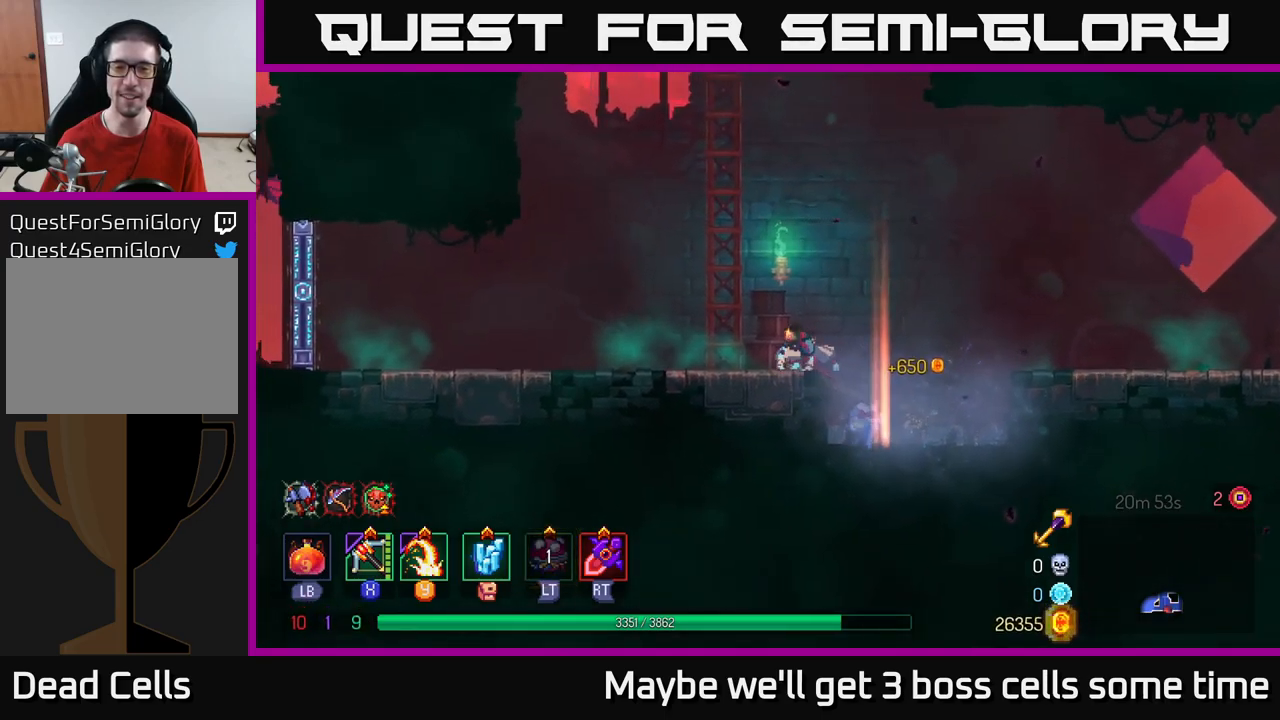
{"buttons": [], "left_stick": "up", "right_stick": "center", "events": [[17, "A", "down"], [134, "A", "up"], [184, "left_stick", "up"]]}
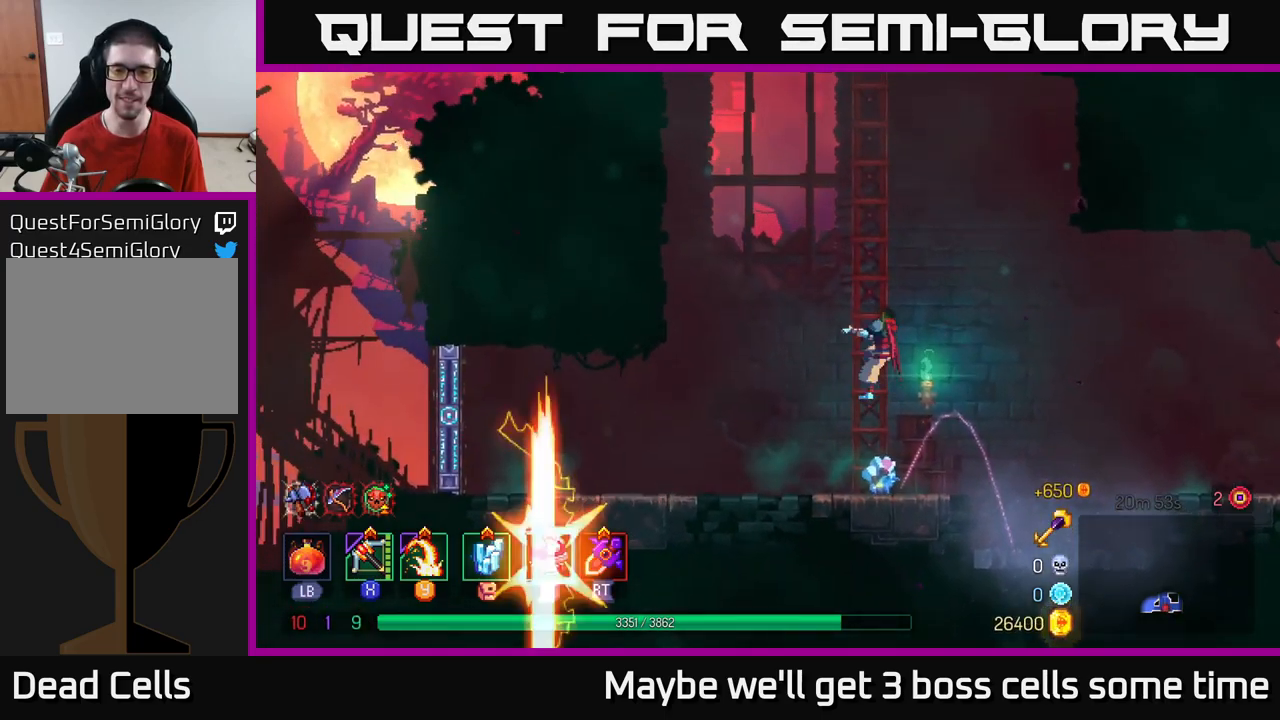
{"buttons": [], "left_stick": "up", "right_stick": "center", "events": []}